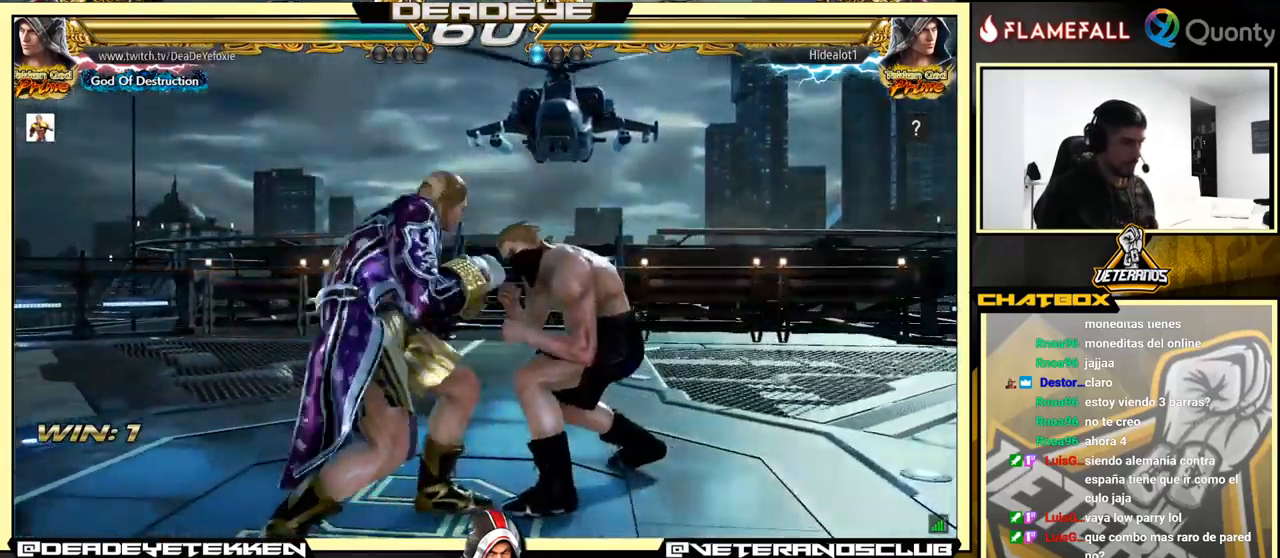
Gameplay with a controller (arcade stick); each line is a JSON object with the inputs held at the frame after it. "events" lists button and stick changes between this image and that frame as [ms after this image, input, new state], when the widget could be followed in between. Not read: L3 R3.
{"buttons": [], "left_stick": "left", "events": [[50, "left_stick", "left"], [317, "SQUARE", "down"], [417, "SQUARE", "up"]]}
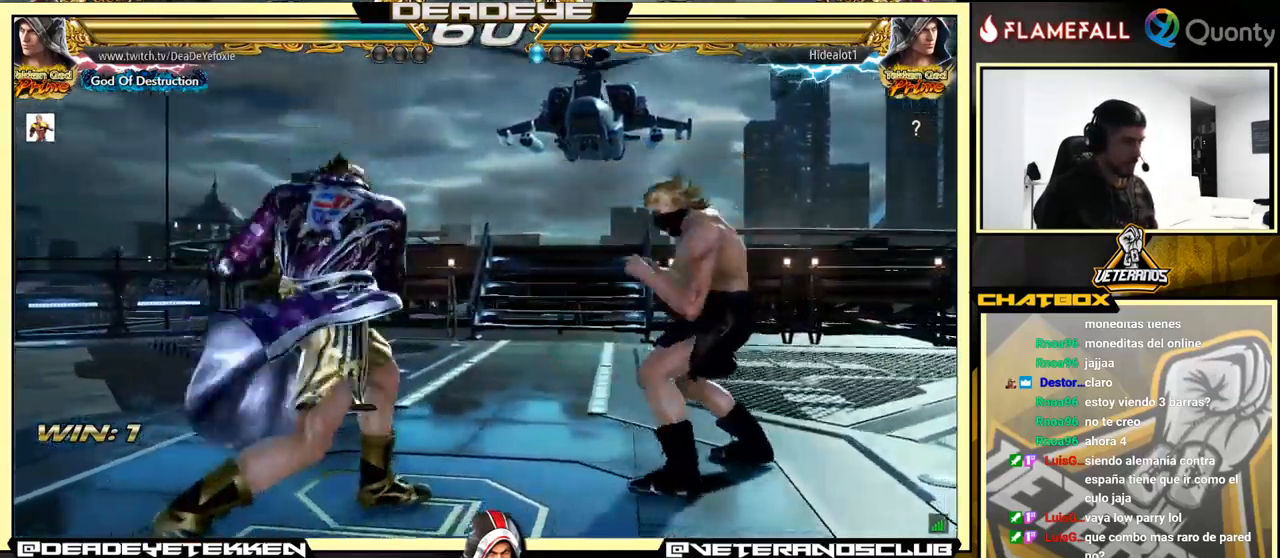
{"buttons": ["TRIANGLE"], "left_stick": "center", "events": [[384, "left_stick", "center"], [484, "TRIANGLE", "down"]]}
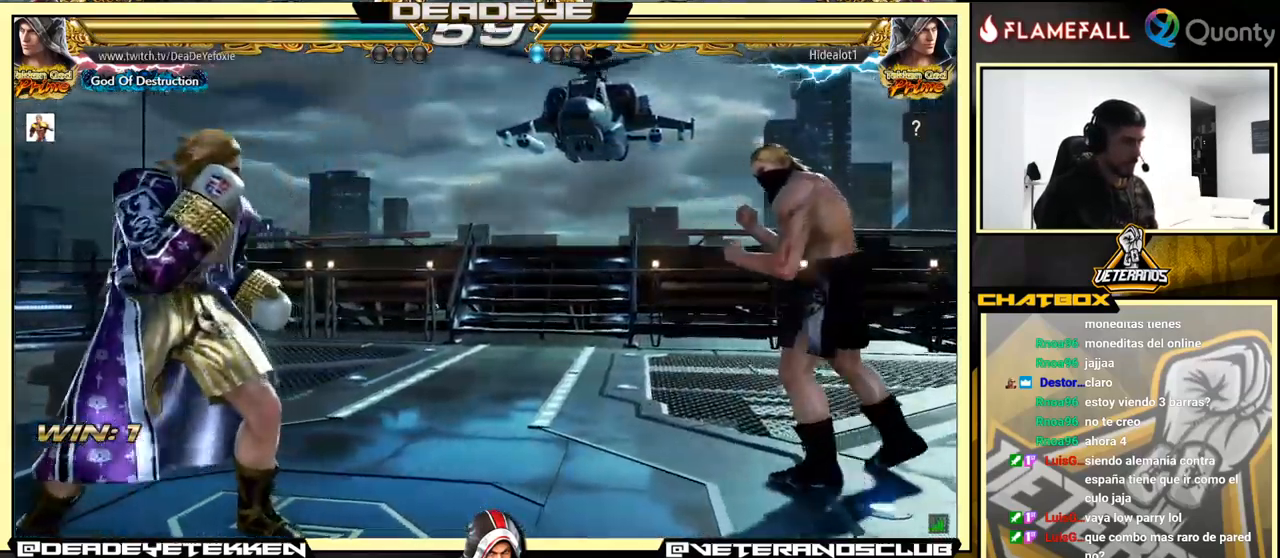
{"buttons": [], "left_stick": "center", "events": [[17, "TRIANGLE", "up"], [117, "left_stick", "left"], [367, "left_stick", "center"]]}
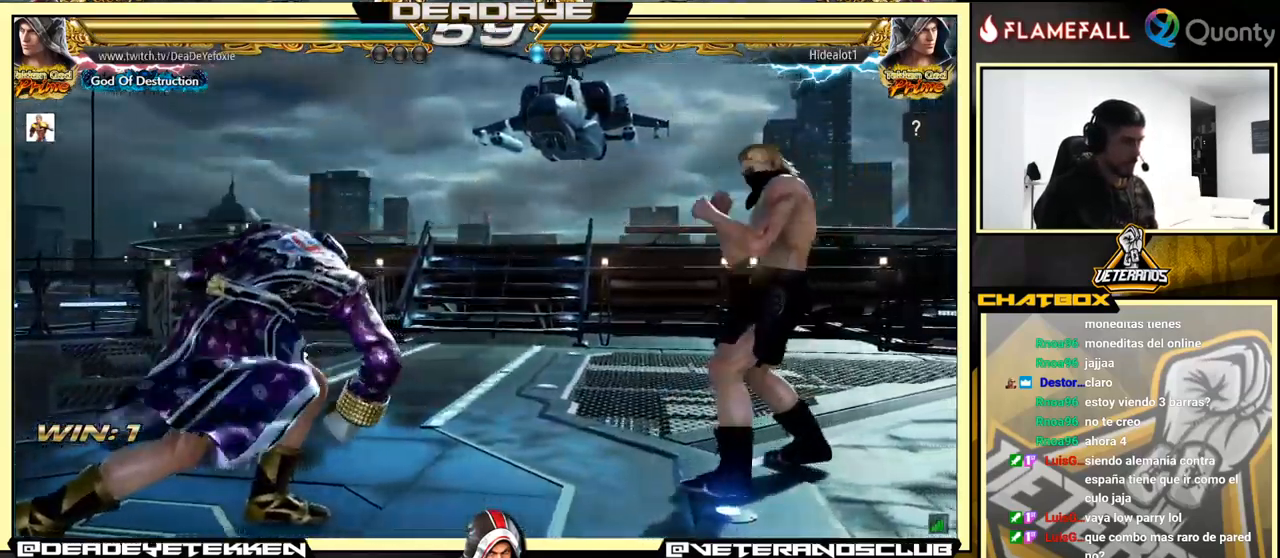
{"buttons": [], "left_stick": "center", "events": [[101, "left_stick", "left"], [201, "left_stick", "center"], [284, "left_stick", "left"], [401, "left_stick", "down-left"], [501, "left_stick", "center"]]}
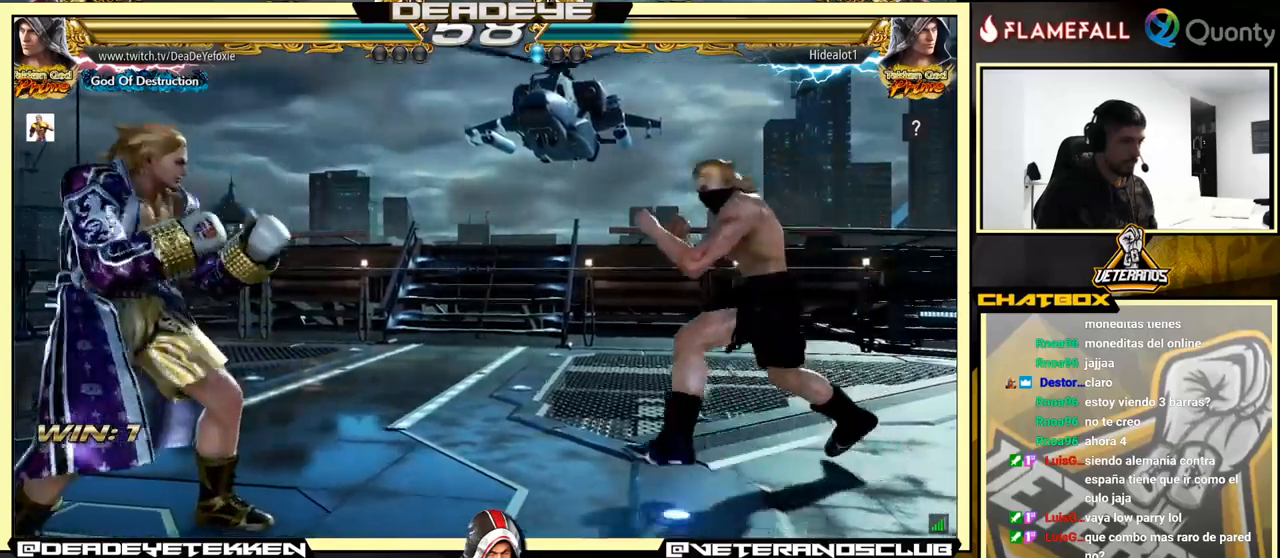
{"buttons": [], "left_stick": "center", "events": [[83, "left_stick", "right"], [266, "left_stick", "center"], [316, "left_stick", "down-left"], [466, "left_stick", "center"]]}
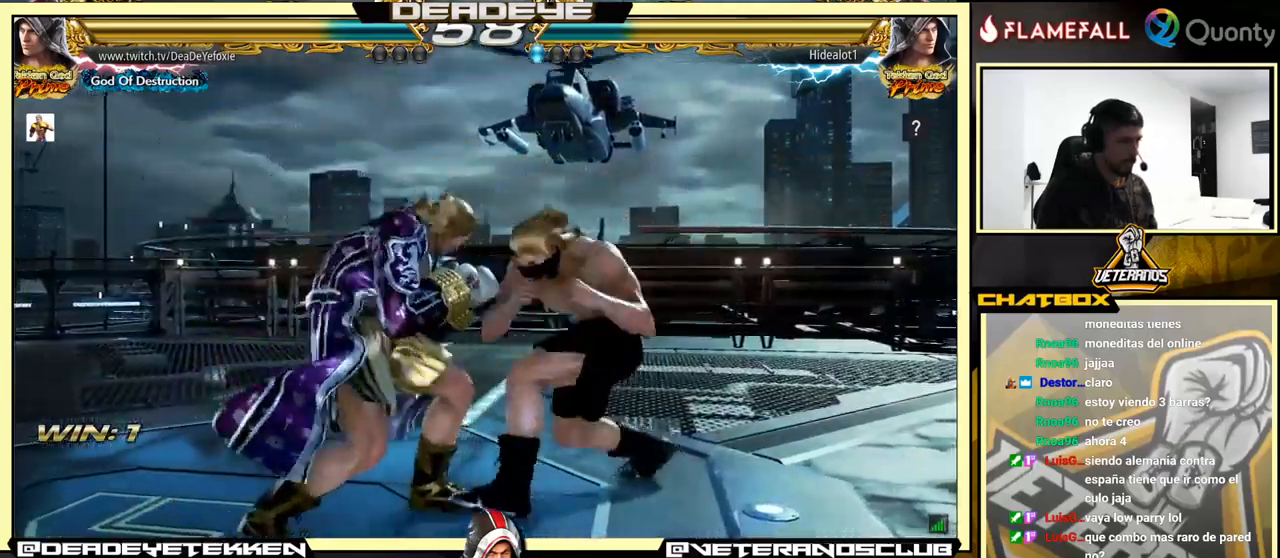
{"buttons": [], "left_stick": "center", "events": [[16, "left_stick", "left"], [450, "left_stick", "center"]]}
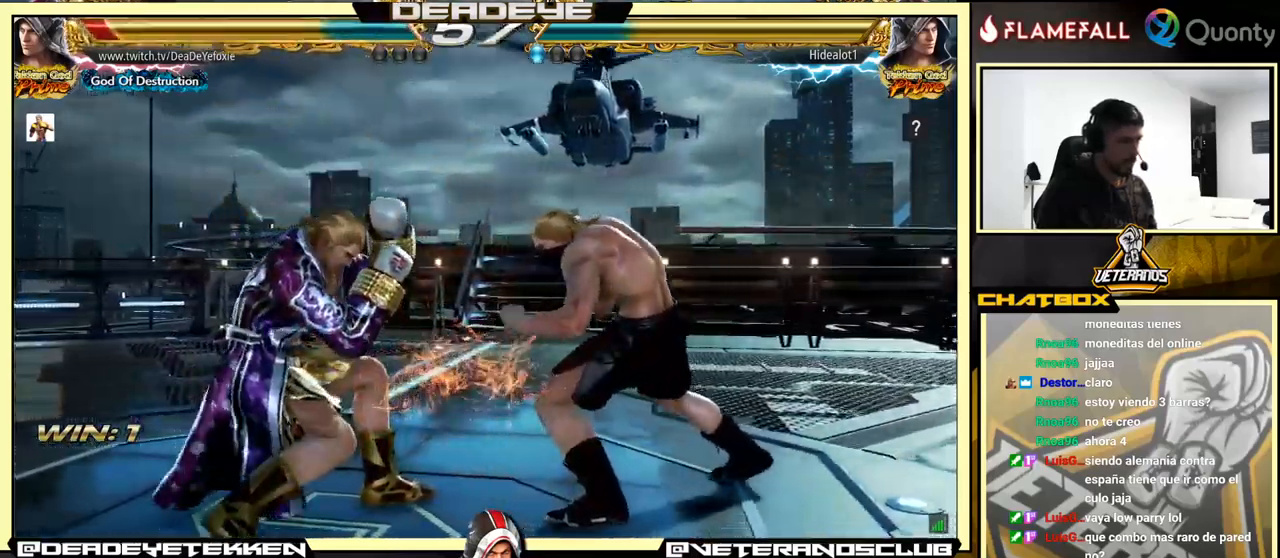
{"buttons": [], "left_stick": "right", "events": [[83, "left_stick", "down"], [116, "TRIANGLE", "down"], [266, "SQUARE", "down"], [333, "TRIANGLE", "up"], [350, "left_stick", "right"], [433, "SQUARE", "up"]]}
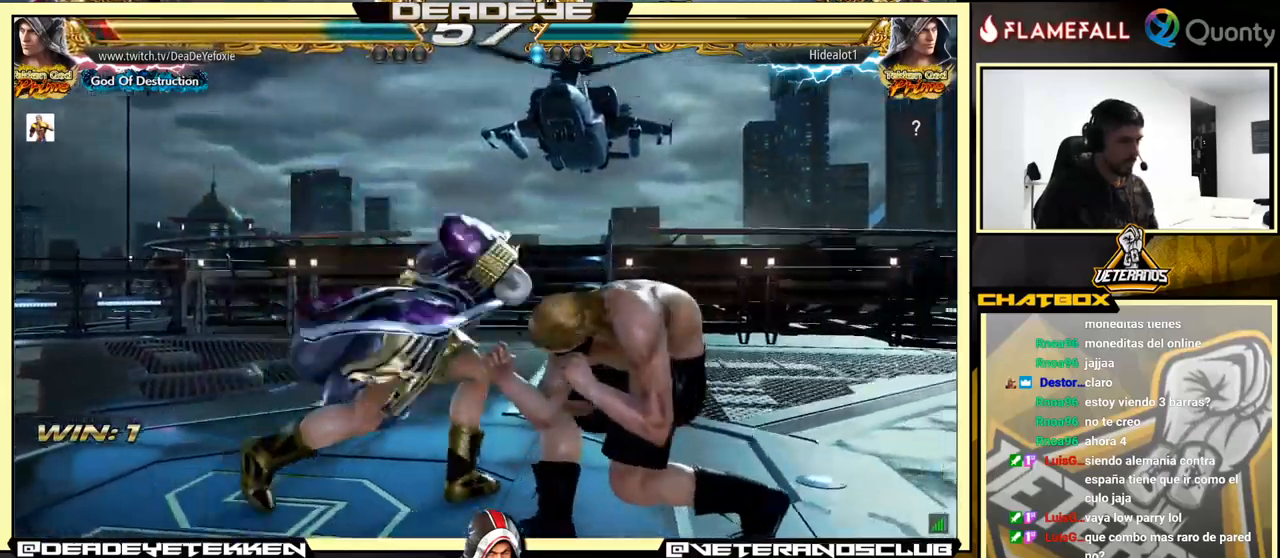
{"buttons": ["SQUARE"], "left_stick": "right", "events": [[16, "CROSS", "down"], [450, "CROSS", "up"], [500, "SQUARE", "down"]]}
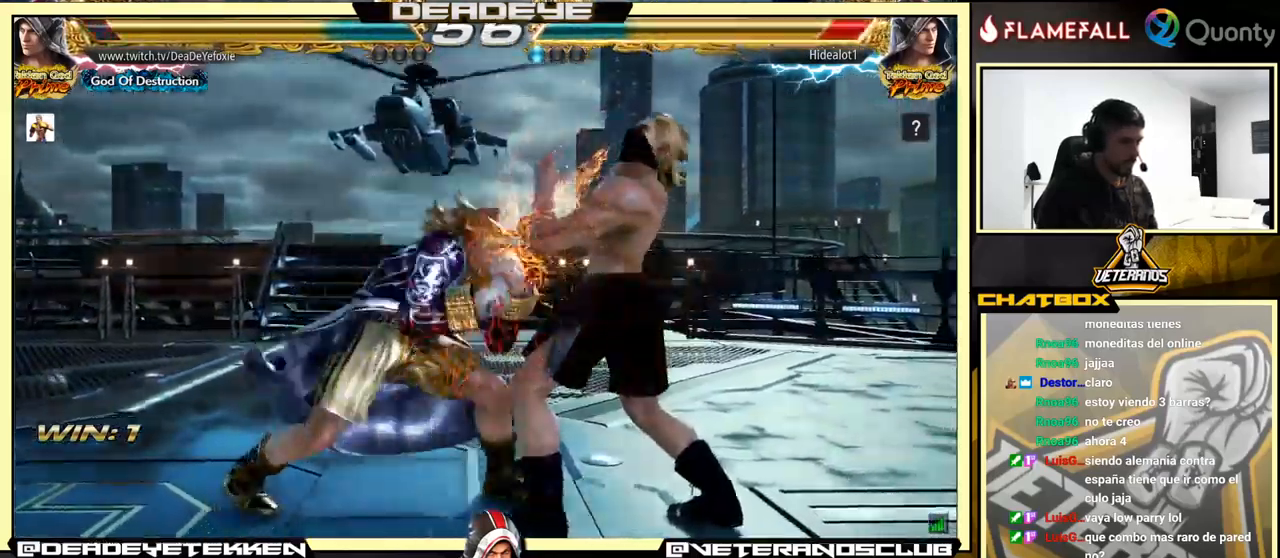
{"buttons": [], "left_stick": "center", "events": [[100, "SQUARE", "up"], [200, "left_stick", "left"], [466, "left_stick", "center"]]}
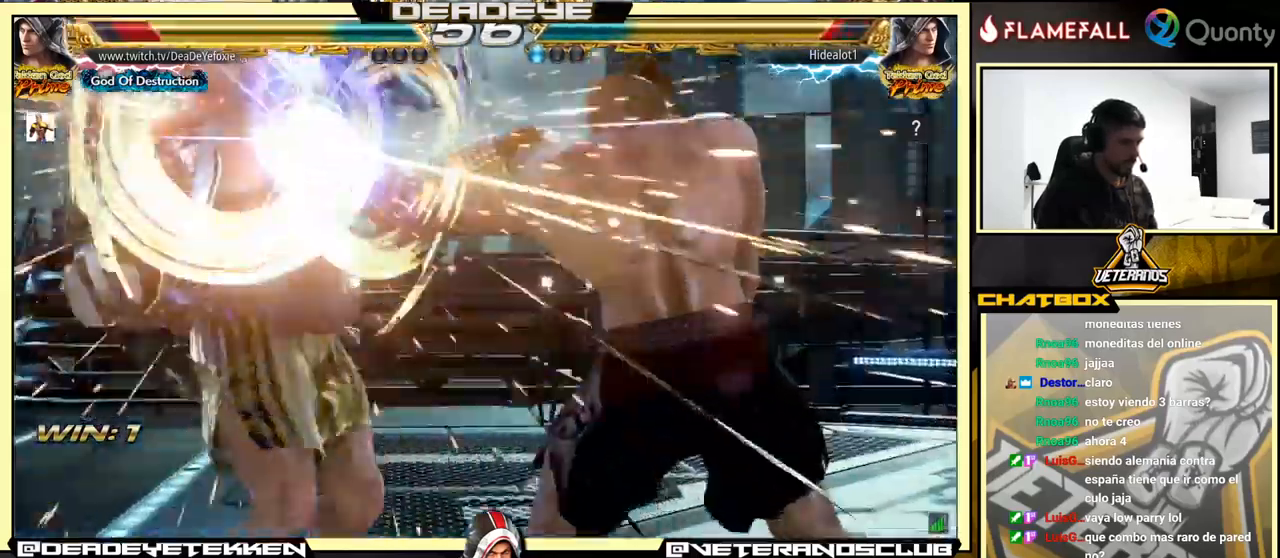
{"buttons": [], "left_stick": "center", "events": []}
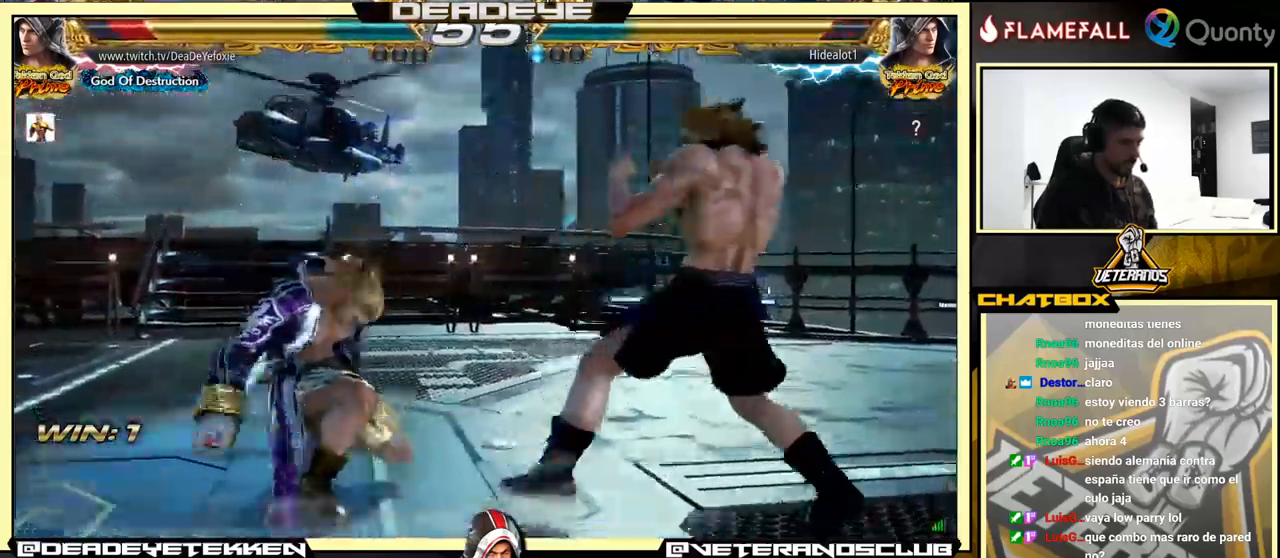
{"buttons": [], "left_stick": "center", "events": [[250, "SQUARE", "down"], [300, "SQUARE", "up"], [400, "SQUARE", "down"], [433, "SQUARE", "up"]]}
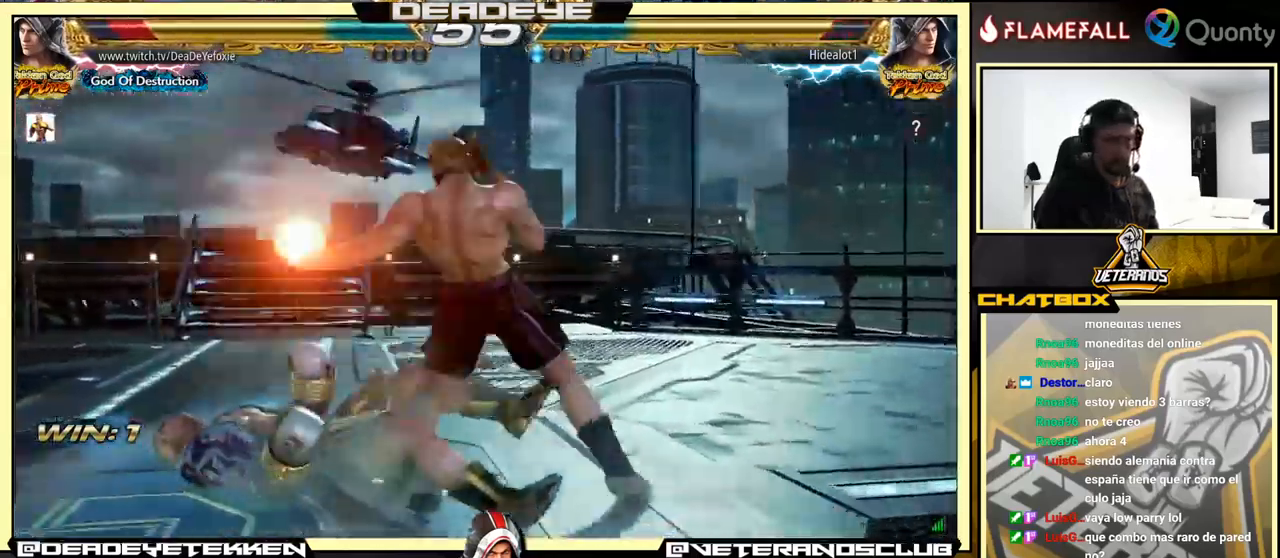
{"buttons": [], "left_stick": "center", "events": [[33, "SQUARE", "down"], [50, "SQUARE", "up"], [150, "SQUARE", "down"], [166, "SQUARE", "up"], [266, "SQUARE", "down"], [300, "SQUARE", "up"], [383, "SQUARE", "down"], [500, "SQUARE", "up"]]}
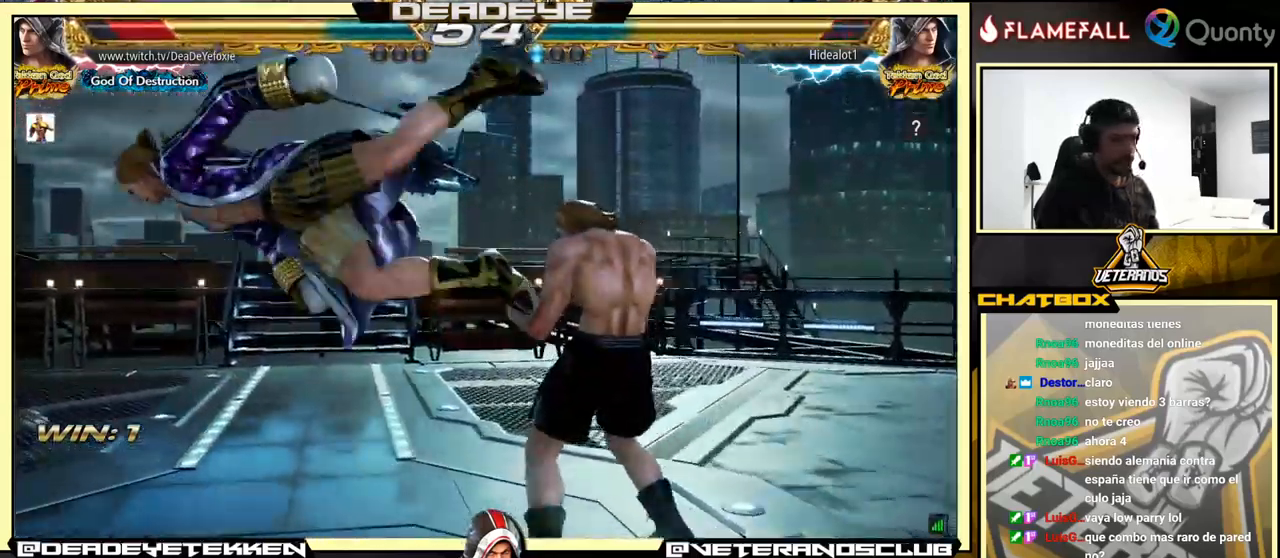
{"buttons": ["SQUARE"], "left_stick": "center", "events": [[100, "SQUARE", "down"], [183, "SQUARE", "up"], [283, "SQUARE", "down"], [300, "SQUARE", "up"], [350, "SQUARE", "down"], [433, "SQUARE", "up"], [483, "SQUARE", "down"]]}
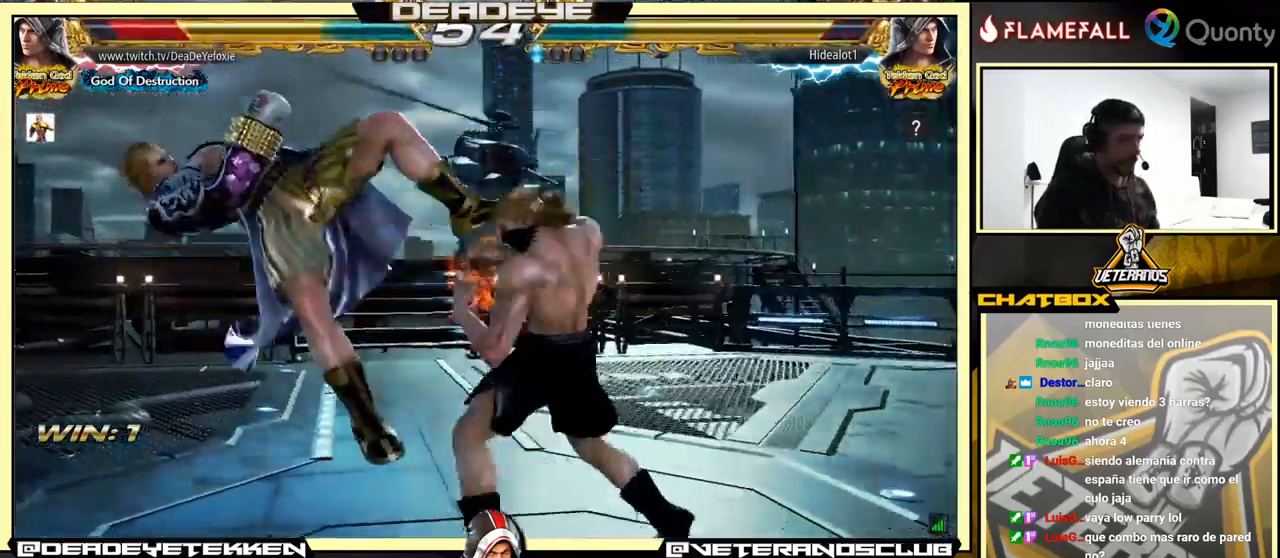
{"buttons": [], "left_stick": "center", "events": [[199, "SQUARE", "up"], [249, "SQUARE", "down"], [299, "SQUARE", "up"], [382, "SQUARE", "down"], [432, "SQUARE", "up"]]}
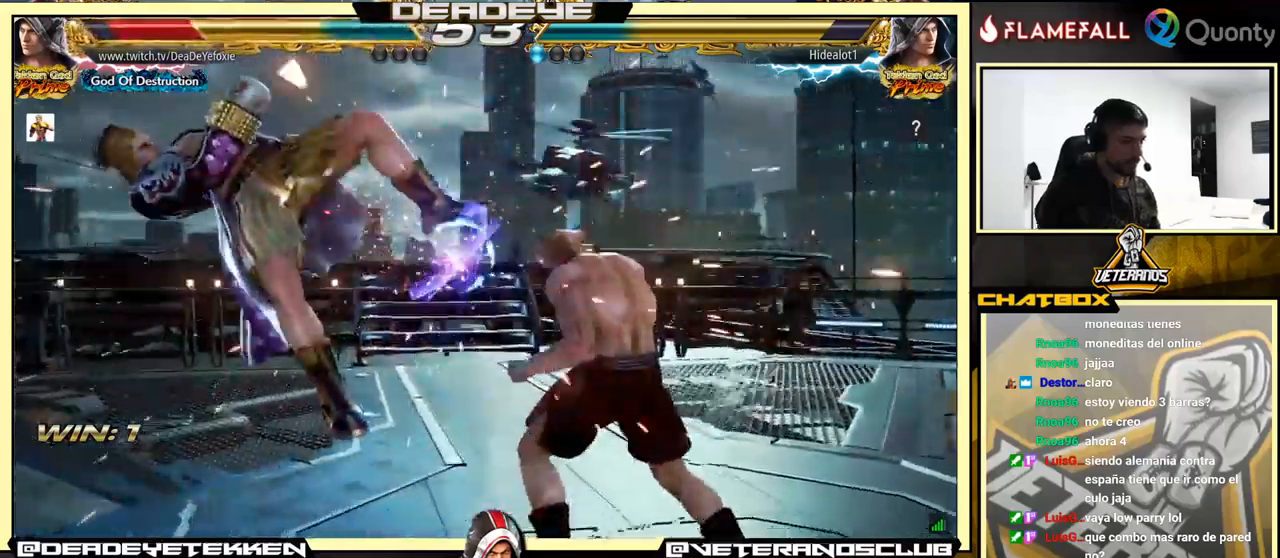
{"buttons": [], "left_stick": "center", "events": [[17, "SQUARE", "down"], [50, "SQUARE", "up"], [167, "SQUARE", "down"], [200, "SQUARE", "up"], [250, "SQUARE", "down"], [317, "SQUARE", "up"], [400, "SQUARE", "down"], [483, "SQUARE", "up"]]}
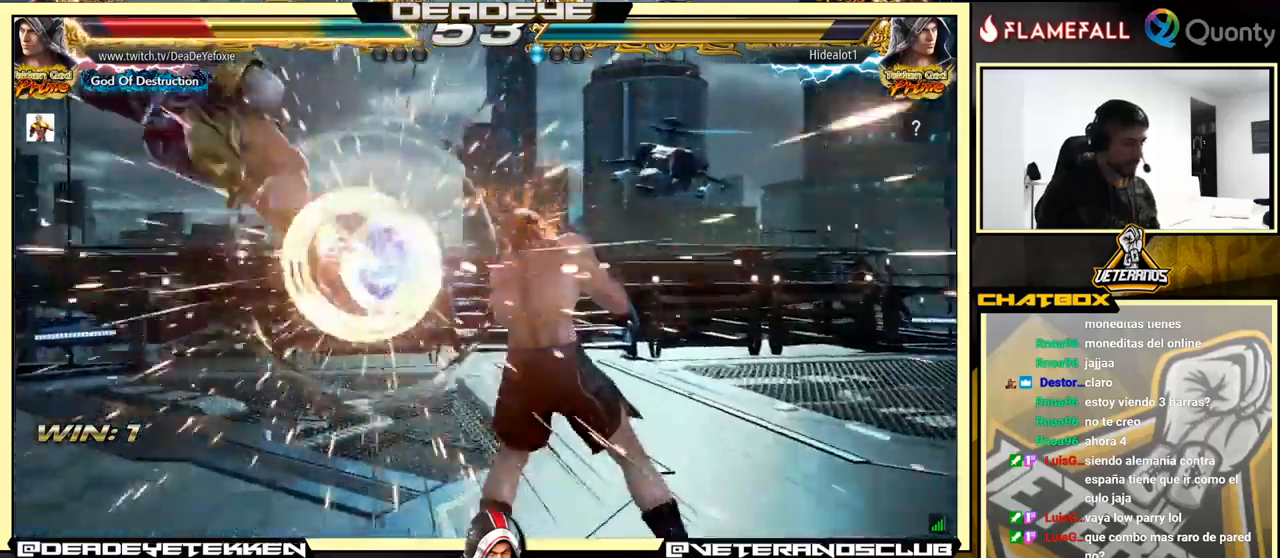
{"buttons": [], "left_stick": "center", "events": [[67, "SQUARE", "down"], [167, "SQUARE", "up"], [233, "SQUARE", "down"], [333, "SQUARE", "up"], [417, "SQUARE", "down"], [467, "SQUARE", "up"]]}
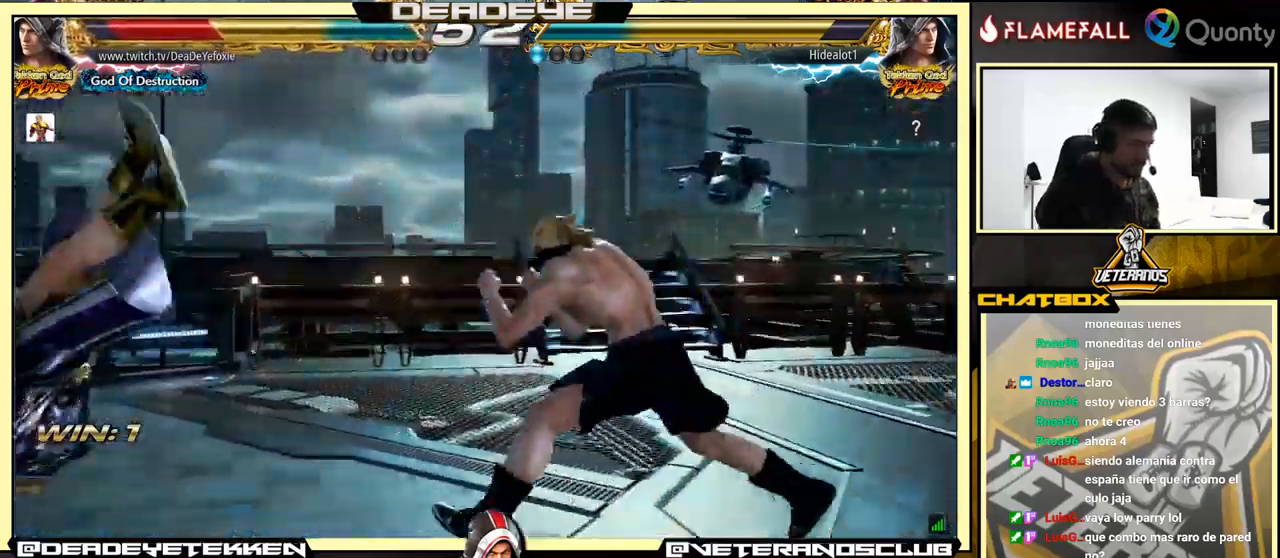
{"buttons": ["SQUARE"], "left_stick": "center", "events": [[183, "SQUARE", "down"], [217, "SQUARE", "up"], [333, "SQUARE", "down"], [367, "SQUARE", "up"], [467, "SQUARE", "down"]]}
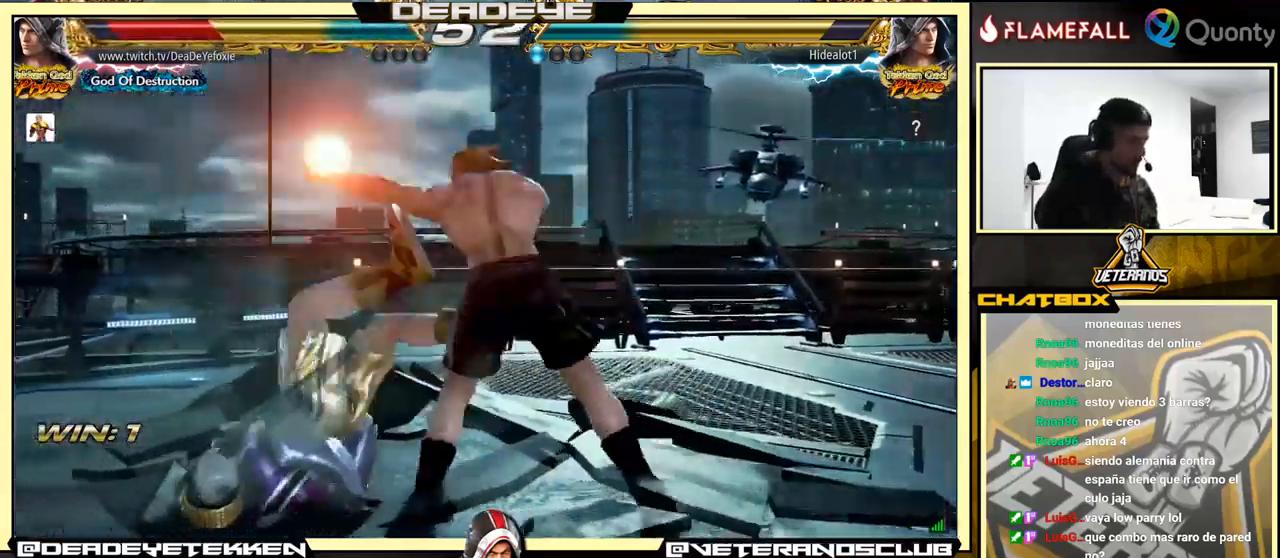
{"buttons": [], "left_stick": "center", "events": [[33, "SQUARE", "up"], [83, "SQUARE", "down"], [167, "SQUARE", "up"], [267, "SQUARE", "down"], [333, "SQUARE", "up"], [383, "SQUARE", "down"], [467, "SQUARE", "up"]]}
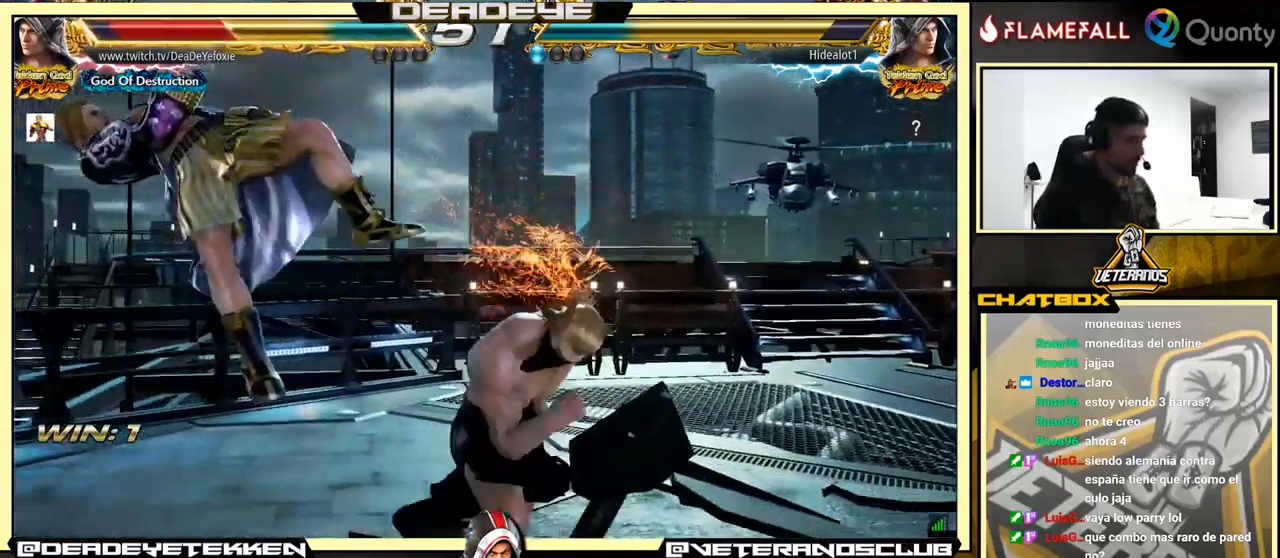
{"buttons": [], "left_stick": "center", "events": []}
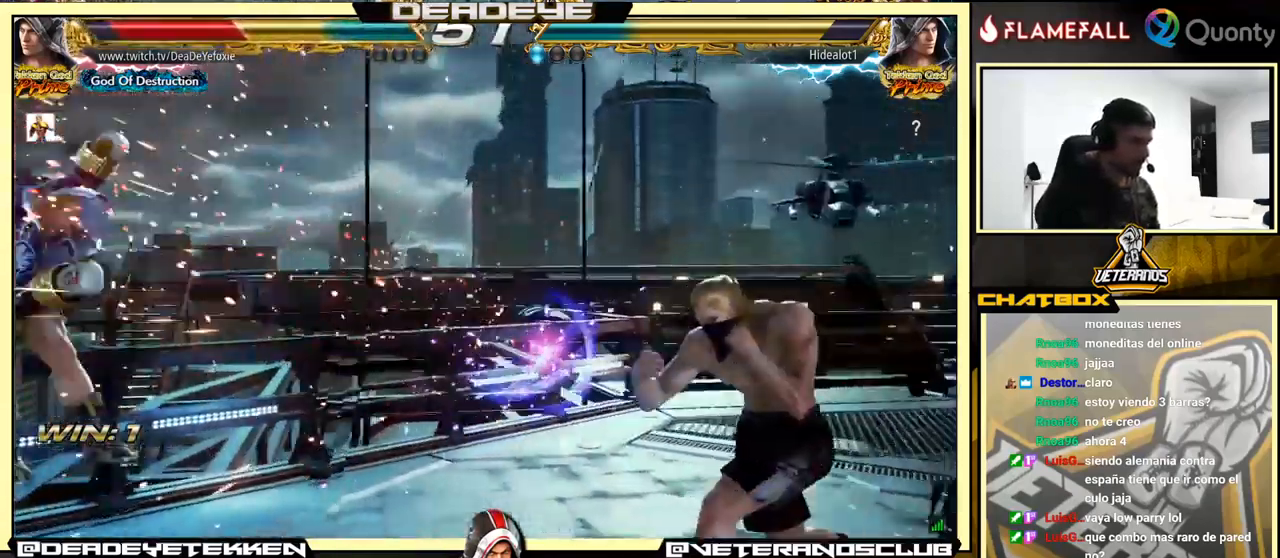
{"buttons": ["SQUARE"], "left_stick": "center", "events": [[17, "SQUARE", "down"], [100, "SQUARE", "up"], [183, "SQUARE", "down"], [333, "SQUARE", "up"], [383, "SQUARE", "down"], [417, "SQUARE", "up"], [500, "SQUARE", "down"]]}
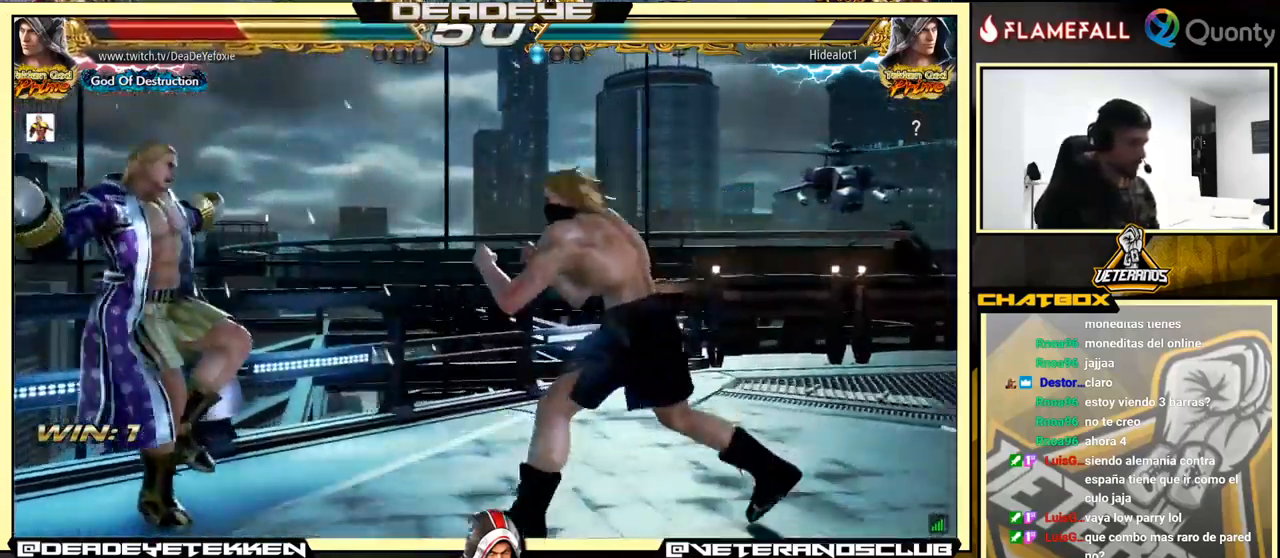
{"buttons": [], "left_stick": "center", "events": [[67, "SQUARE", "up"], [133, "SQUARE", "down"], [200, "SQUARE", "up"], [267, "SQUARE", "down"], [333, "SQUARE", "up"], [383, "SQUARE", "down"], [467, "SQUARE", "up"]]}
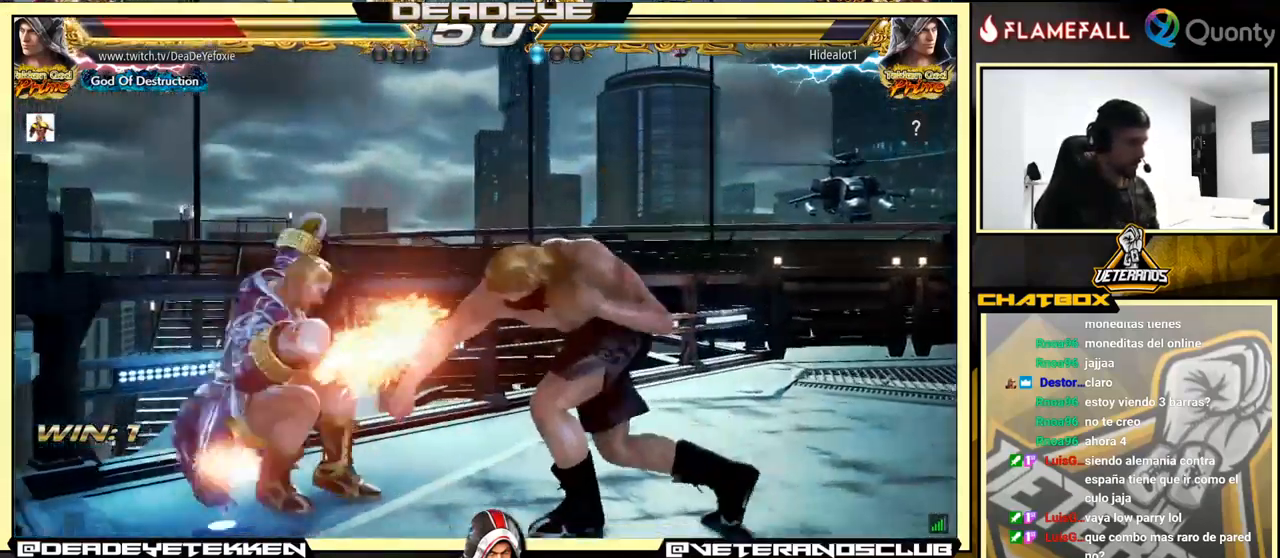
{"buttons": ["SQUARE"], "left_stick": "center", "events": [[33, "SQUARE", "down"], [133, "SQUARE", "up"], [167, "SQUARE", "down"], [233, "SQUARE", "up"], [333, "SQUARE", "down"], [383, "SQUARE", "up"], [467, "SQUARE", "down"]]}
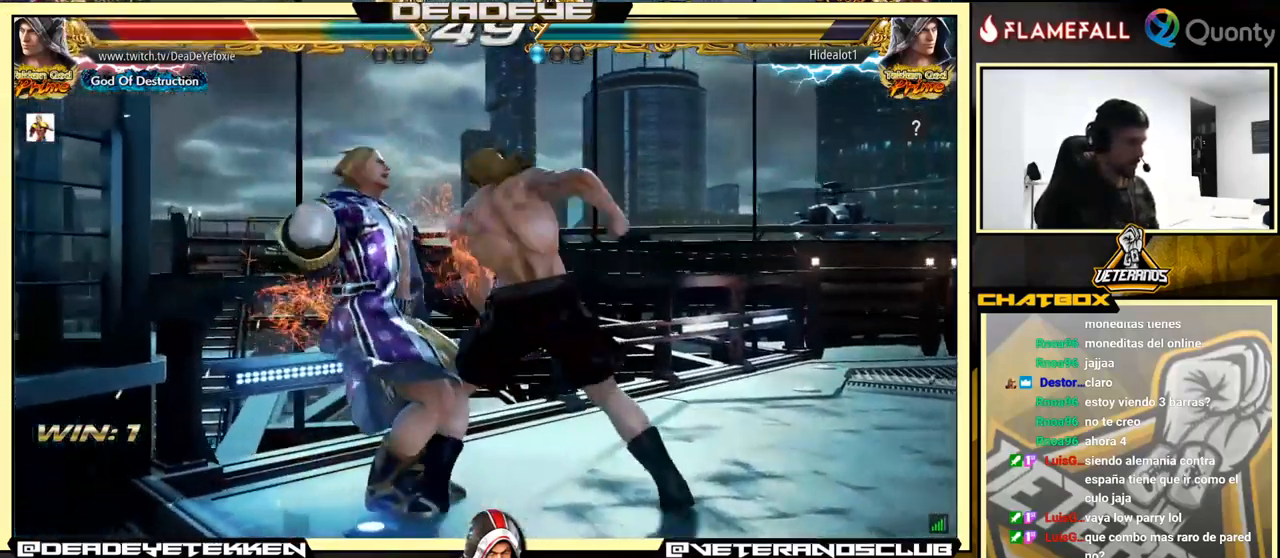
{"buttons": [], "left_stick": "center", "events": [[50, "SQUARE", "up"], [133, "SQUARE", "down"], [217, "SQUARE", "up"], [300, "SQUARE", "down"], [417, "SQUARE", "up"]]}
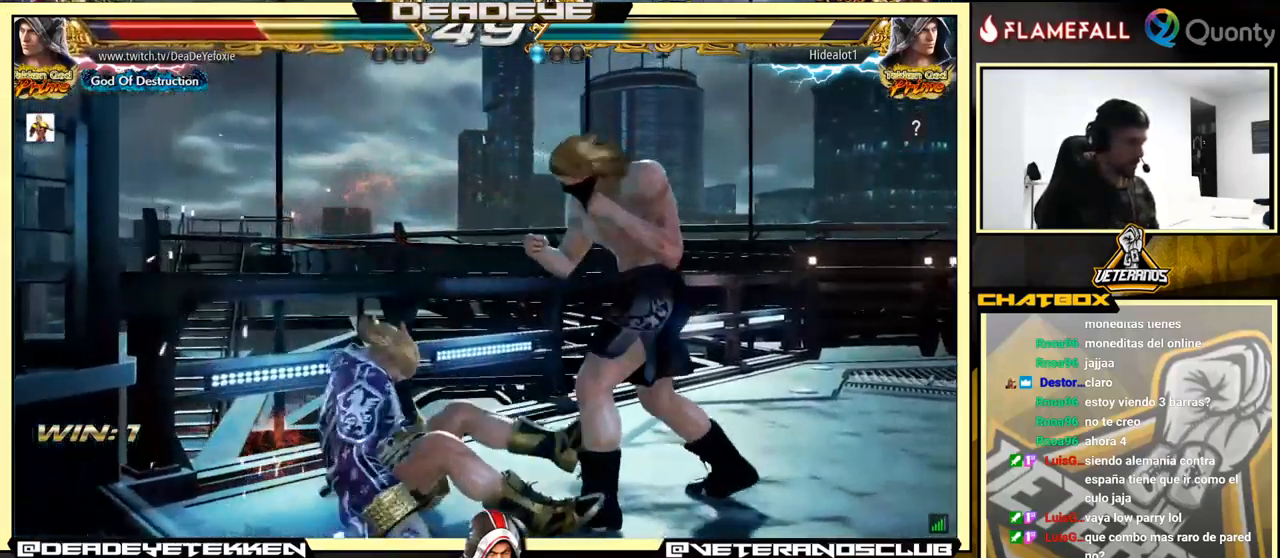
{"buttons": [], "left_stick": "left", "events": [[33, "SQUARE", "down"], [133, "SQUARE", "up"], [467, "left_stick", "left"]]}
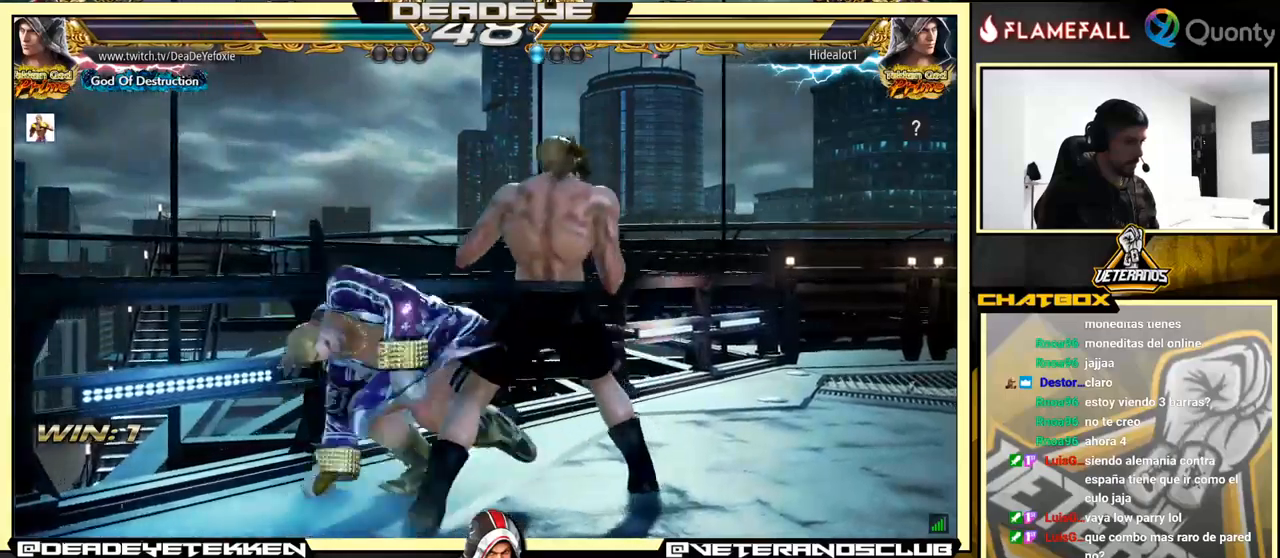
{"buttons": [], "left_stick": "center", "events": [[167, "left_stick", "down-right"], [384, "left_stick", "left"], [434, "left_stick", "center"]]}
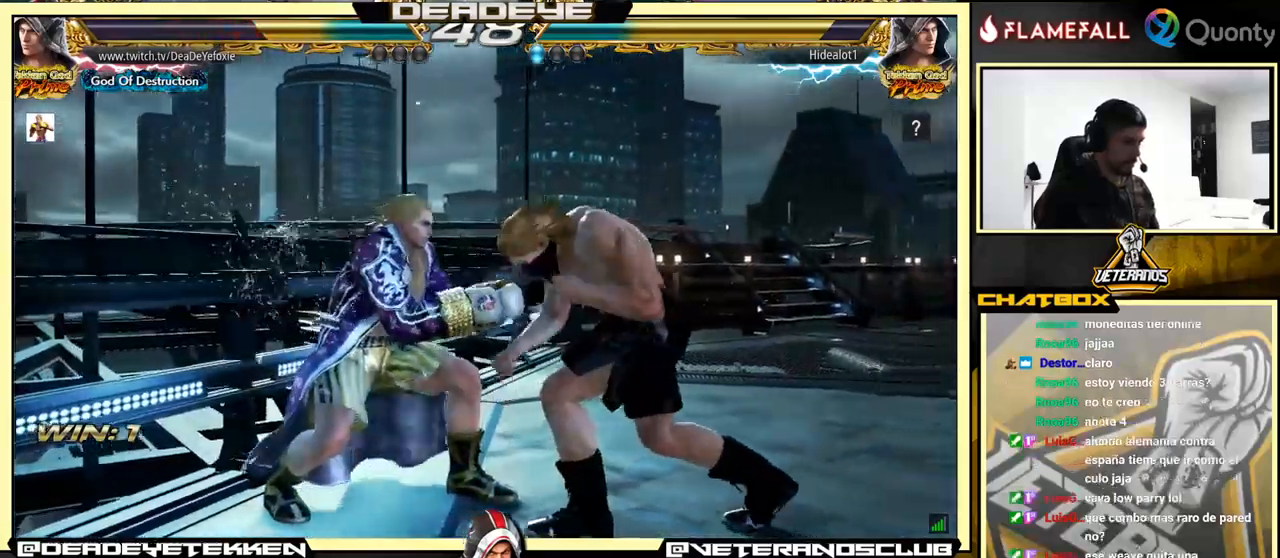
{"buttons": [], "left_stick": "right", "events": [[50, "left_stick", "up"], [100, "left_stick", "center"], [200, "TRIANGLE", "down"], [200, "left_stick", "down"], [317, "SQUARE", "down"], [350, "SQUARE", "up"], [400, "left_stick", "right"], [434, "TRIANGLE", "up"]]}
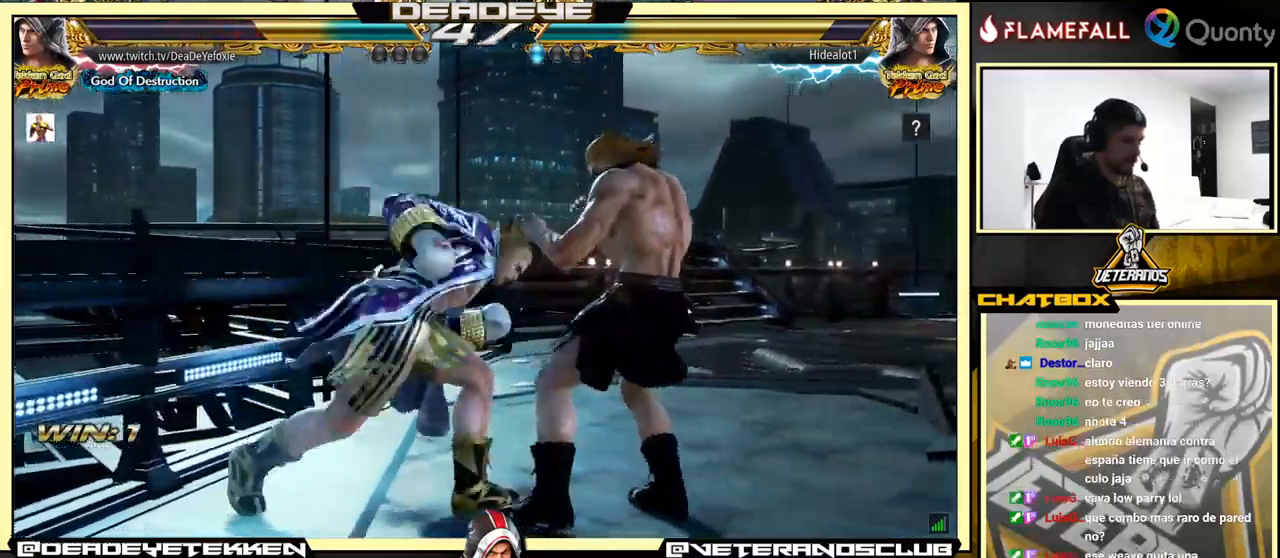
{"buttons": [], "left_stick": "right", "events": [[84, "CROSS", "down"], [484, "CROSS", "up"]]}
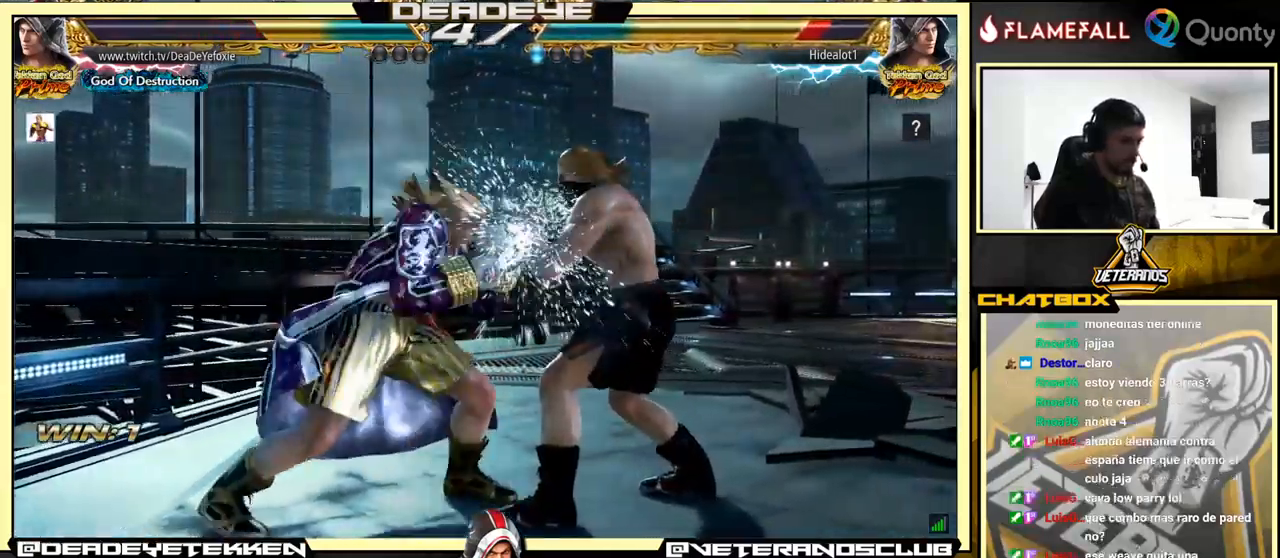
{"buttons": [], "left_stick": "left", "events": [[34, "left_stick", "down-left"], [184, "left_stick", "down-right"], [350, "left_stick", "left"]]}
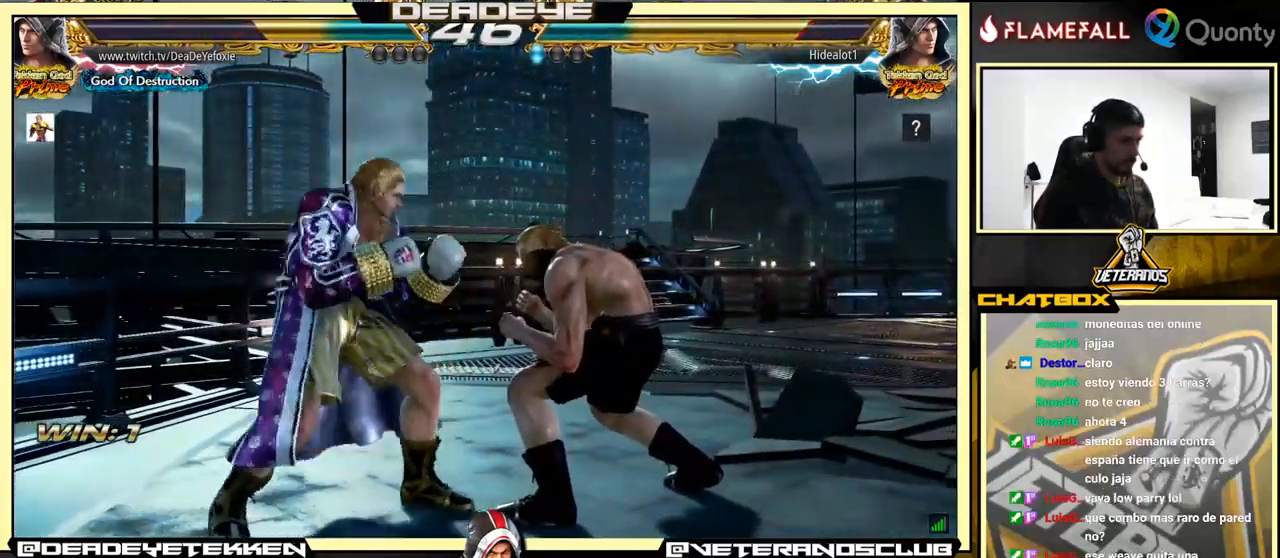
{"buttons": [], "left_stick": "center", "events": [[17, "left_stick", "center"], [250, "left_stick", "right"], [484, "left_stick", "center"]]}
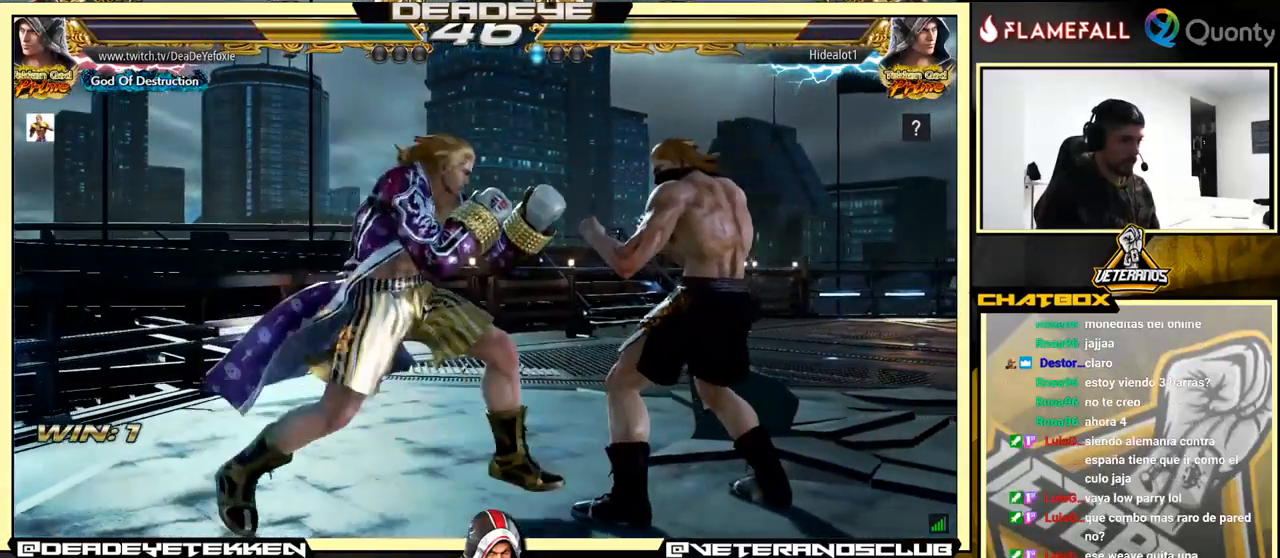
{"buttons": ["SQUARE", "TRIANGLE"], "left_stick": "down", "events": [[17, "left_stick", "right"], [150, "left_stick", "center"], [217, "left_stick", "right"], [284, "left_stick", "left"], [317, "SQUARE", "down"], [434, "SQUARE", "up"], [434, "left_stick", "down"], [467, "SQUARE", "down"], [467, "TRIANGLE", "down"]]}